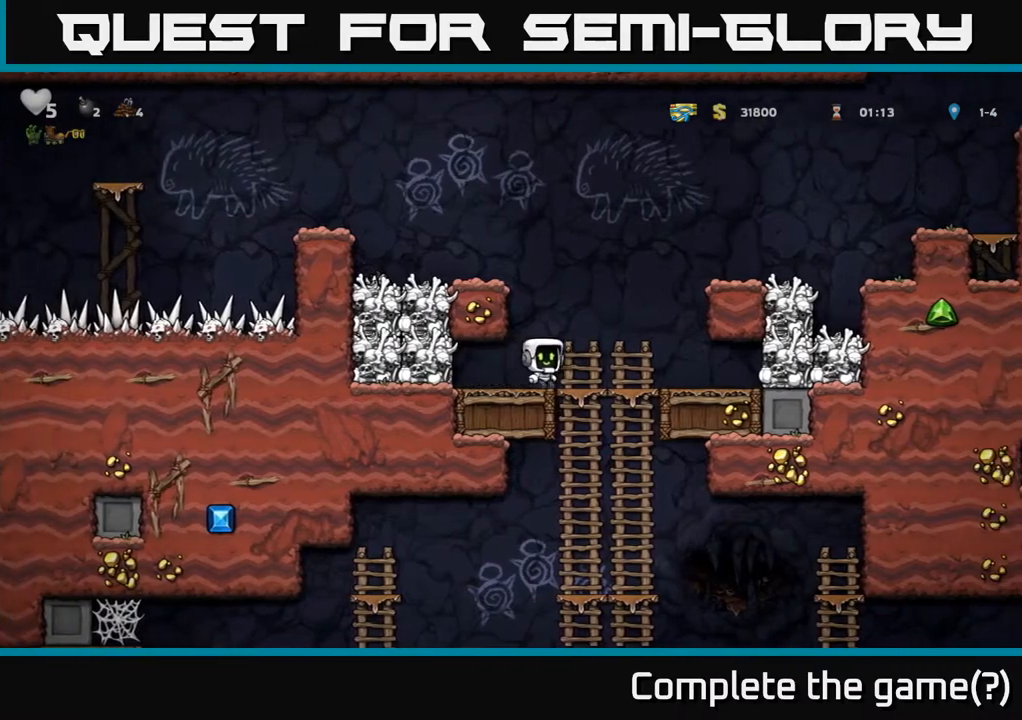
Gameplay with a controller (Xbox layout); each line is a JSON object with the inputs held at the frame after it (dt_ms = milliseconds from this image to that frame). "events" lists button and stick changes between this image and that frame as [ms after this image, input, new state], when the widget could be followed in between. Not read: right_stick.
{"dt_ms": 500, "buttons": [], "left_stick": "right", "events": [[50, "A", "down"], [333, "A", "up"]]}
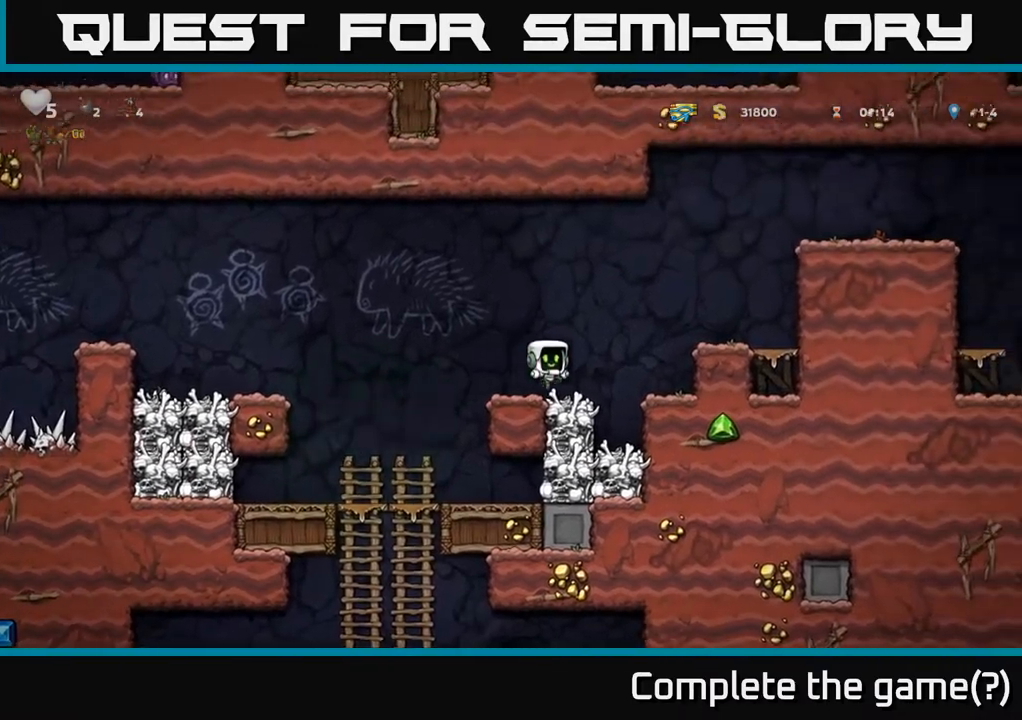
{"dt_ms": 500, "buttons": [], "left_stick": "center", "events": [[200, "left_stick", "left"], [300, "left_stick", "center"]]}
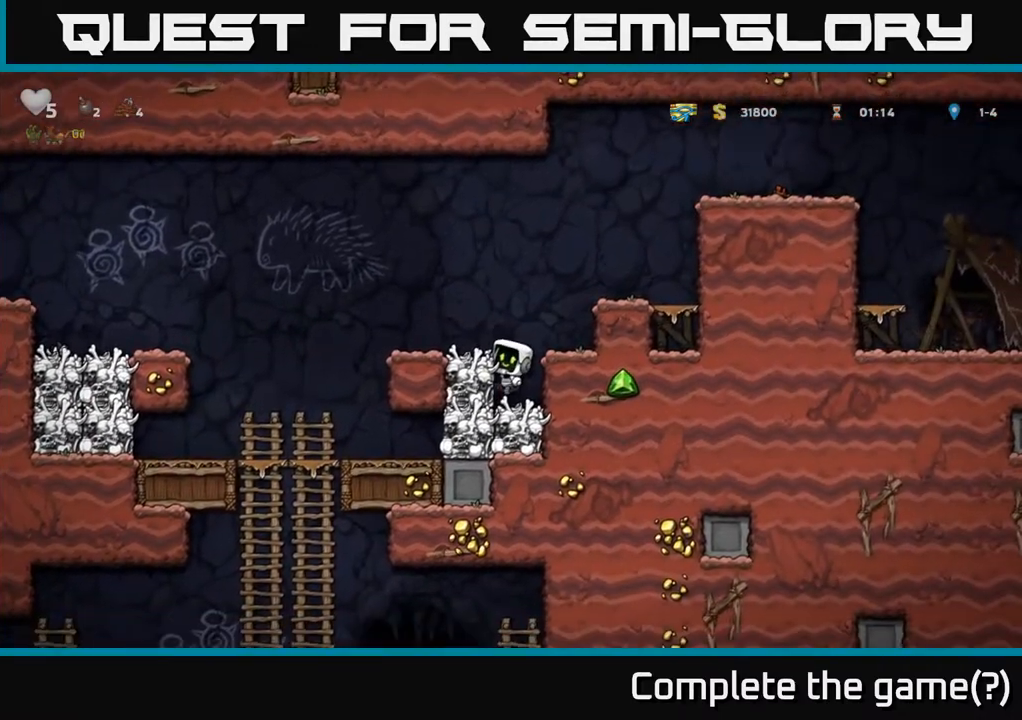
{"dt_ms": 500, "buttons": [], "left_stick": "center", "events": [[100, "X", "down"], [183, "X", "up"], [300, "left_stick", "down-right"], [450, "left_stick", "center"]]}
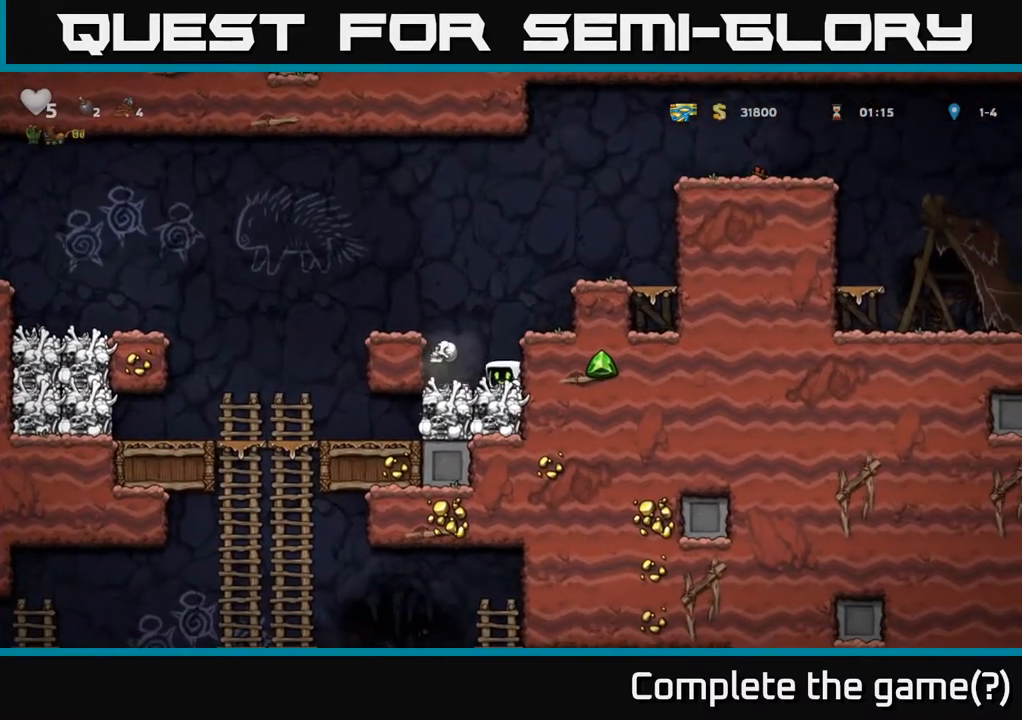
{"dt_ms": 500, "buttons": ["A"], "left_stick": "center", "events": [[183, "left_stick", "left"], [300, "left_stick", "down"], [367, "X", "down"], [450, "left_stick", "center"], [467, "X", "up"], [483, "A", "down"]]}
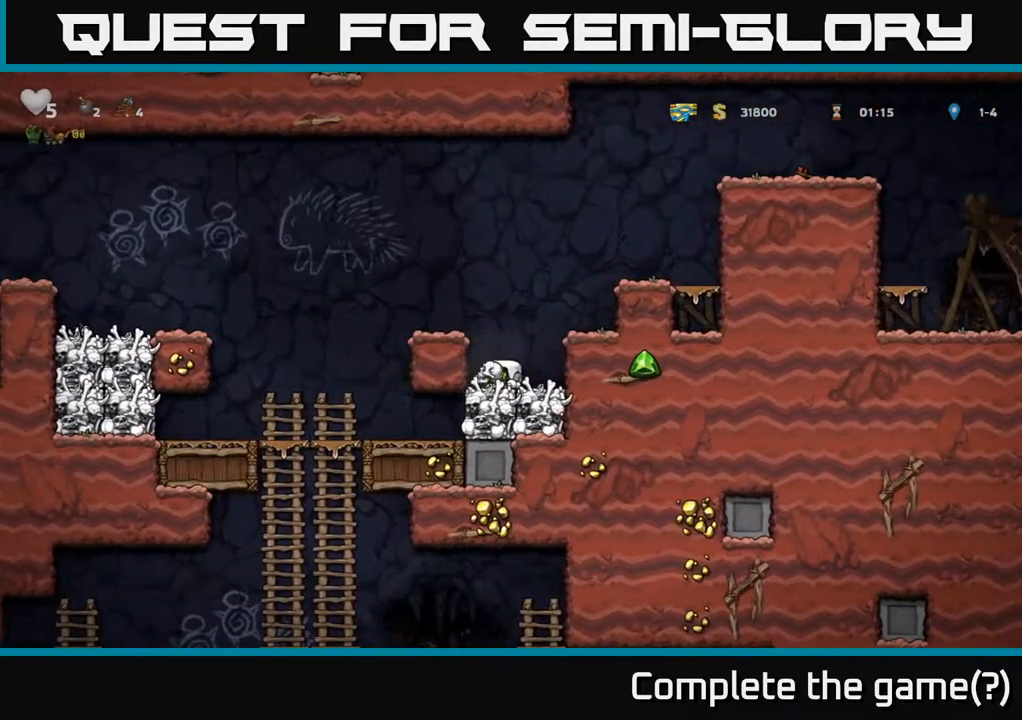
{"dt_ms": 500, "buttons": [], "left_stick": "down", "events": [[17, "left_stick", "left"], [167, "A", "up"], [333, "left_stick", "down"]]}
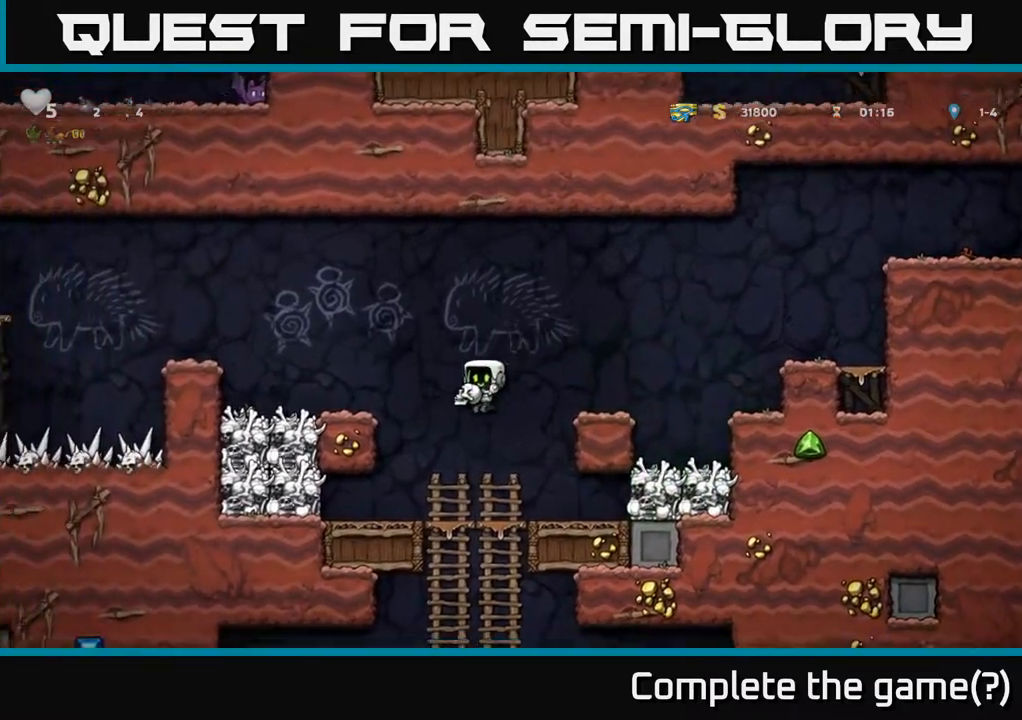
{"dt_ms": 500, "buttons": [], "left_stick": "down", "events": [[100, "left_stick", "down-right"], [233, "left_stick", "down"], [267, "A", "down"], [350, "A", "up"]]}
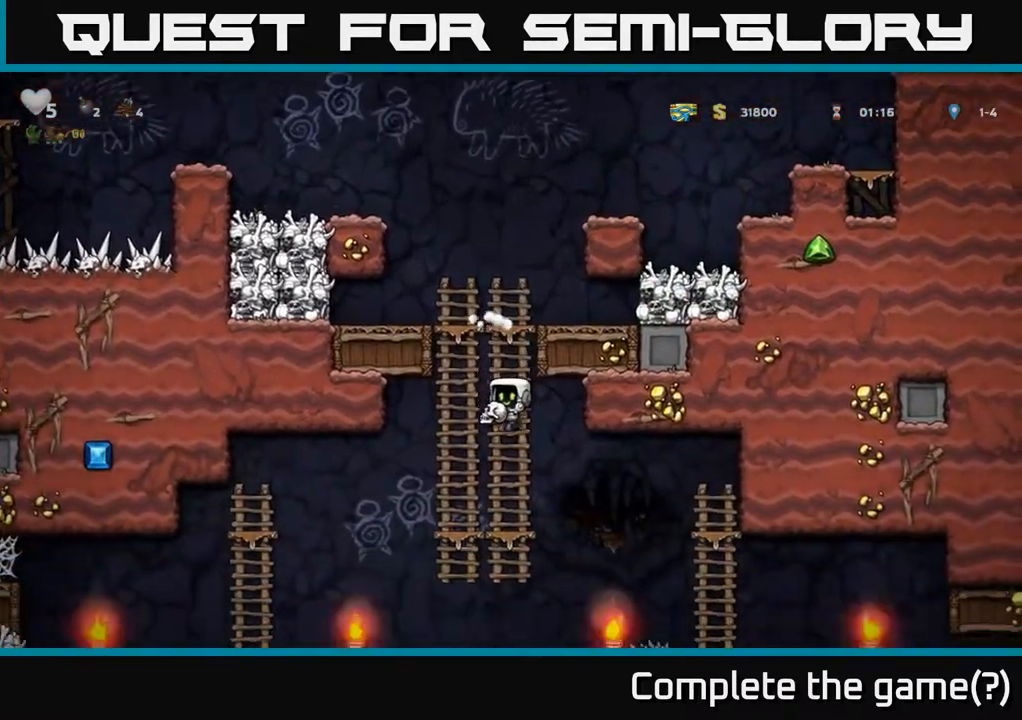
{"dt_ms": 500, "buttons": ["A"], "left_stick": "down", "events": [[83, "left_stick", "up-right"], [267, "left_stick", "down-right"], [333, "left_stick", "down"], [433, "A", "down"]]}
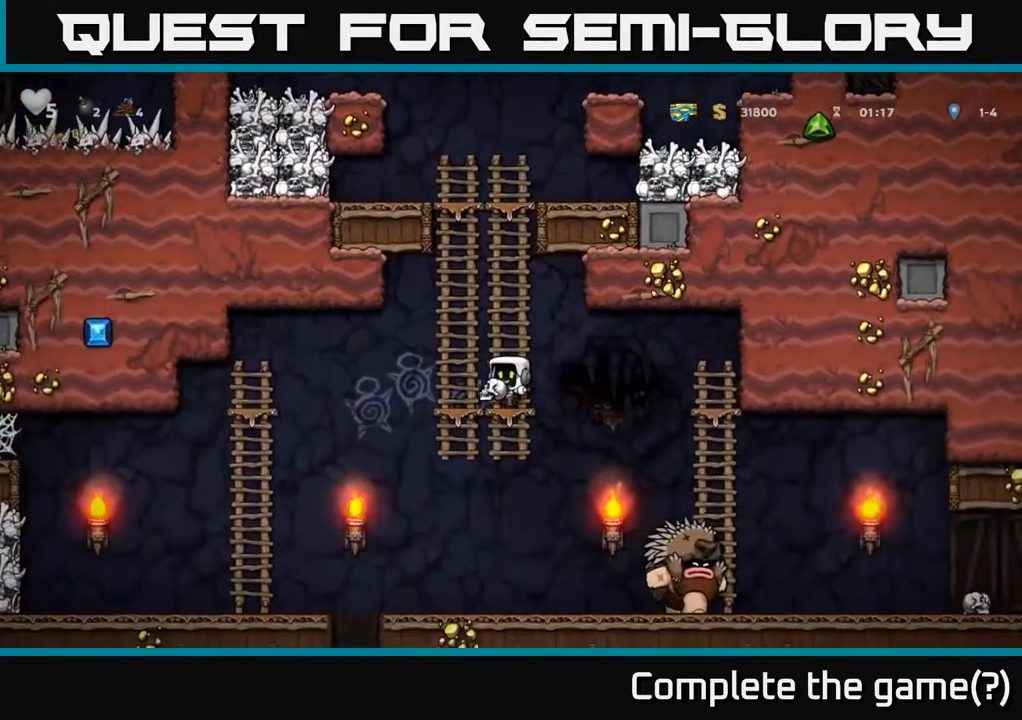
{"dt_ms": 500, "buttons": [], "left_stick": "up", "events": [[17, "left_stick", "left"], [33, "A", "up"], [67, "left_stick", "up"], [367, "A", "down"], [467, "A", "up"]]}
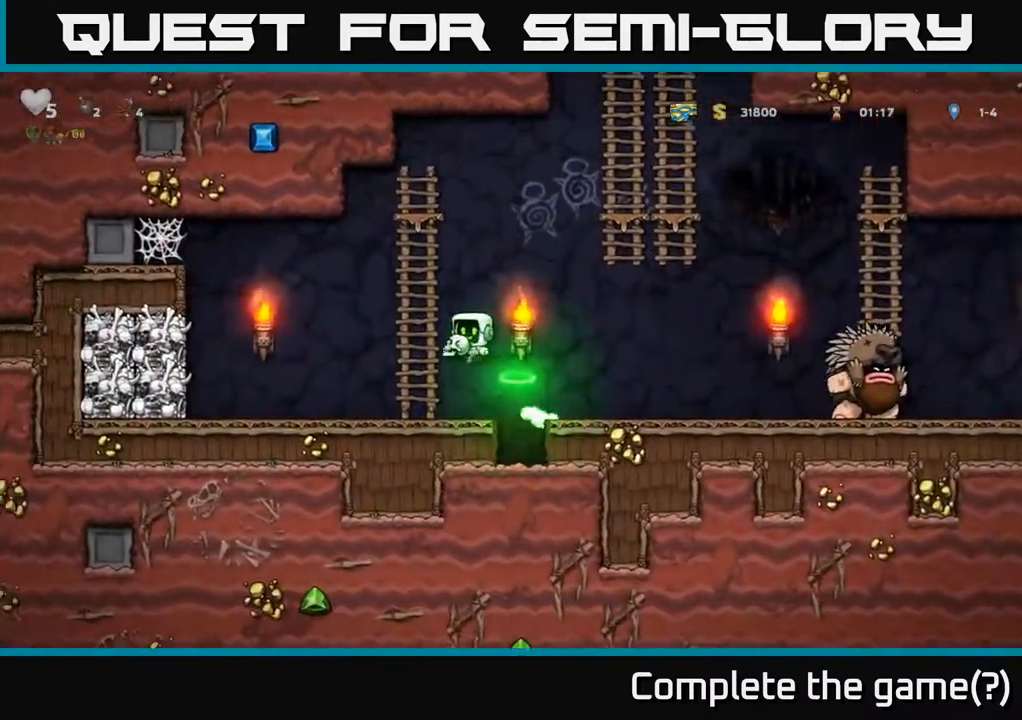
{"dt_ms": 500, "buttons": [], "left_stick": "center", "events": [[117, "left_stick", "center"], [183, "left_stick", "right"], [350, "left_stick", "center"]]}
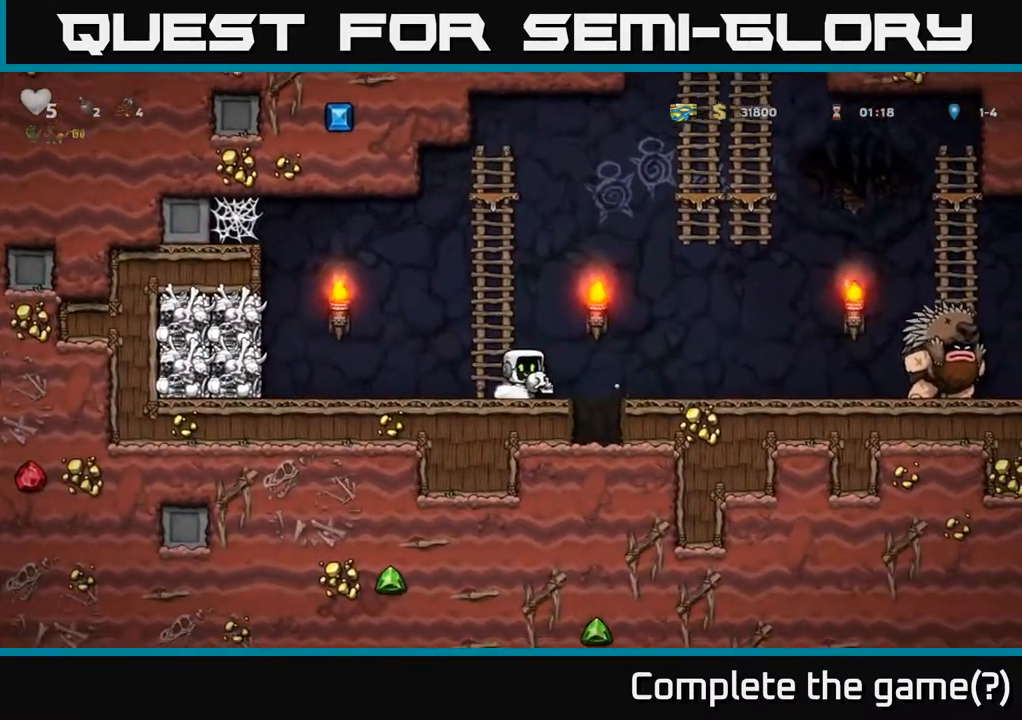
{"dt_ms": 500, "buttons": [], "left_stick": "right", "events": [[33, "left_stick", "right"], [167, "A", "down"], [217, "A", "up"]]}
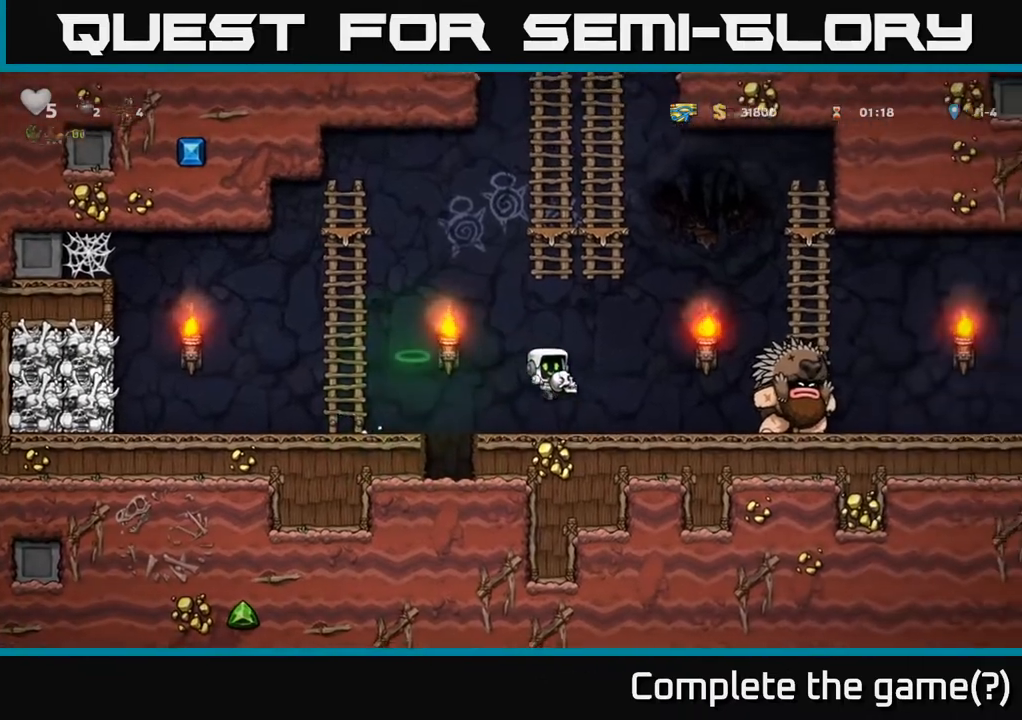
{"dt_ms": 1000, "buttons": [], "left_stick": "up-right"}
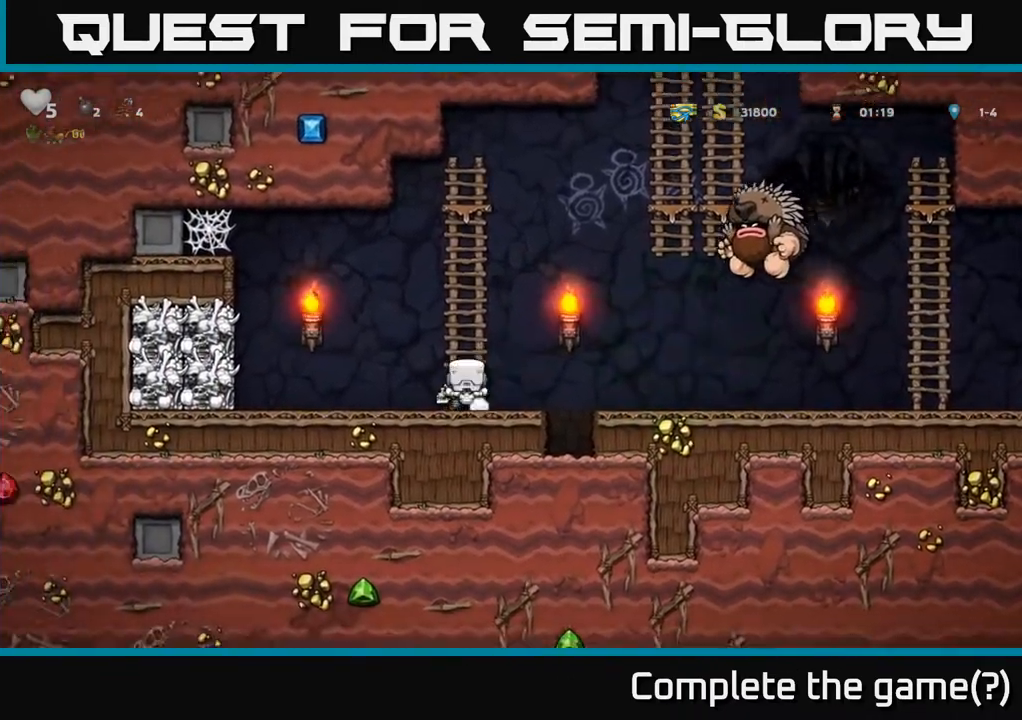
{"dt_ms": 500, "buttons": [], "left_stick": "center", "events": [[400, "left_stick", "center"]]}
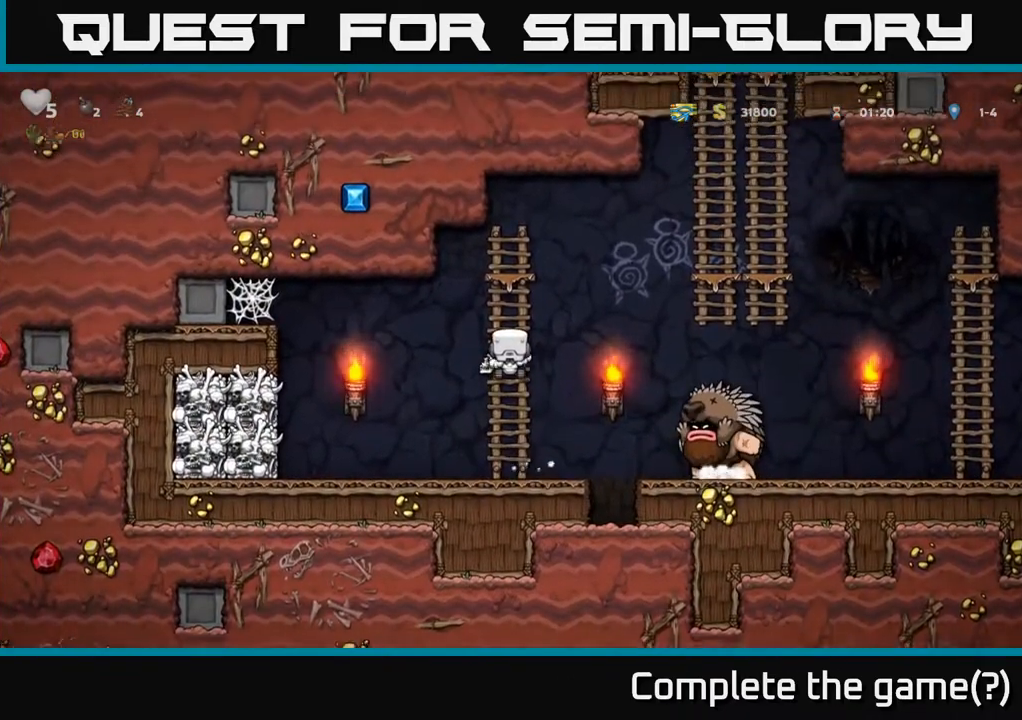
{"dt_ms": 500, "buttons": [], "left_stick": "up-right", "events": [[267, "left_stick", "up-right"]]}
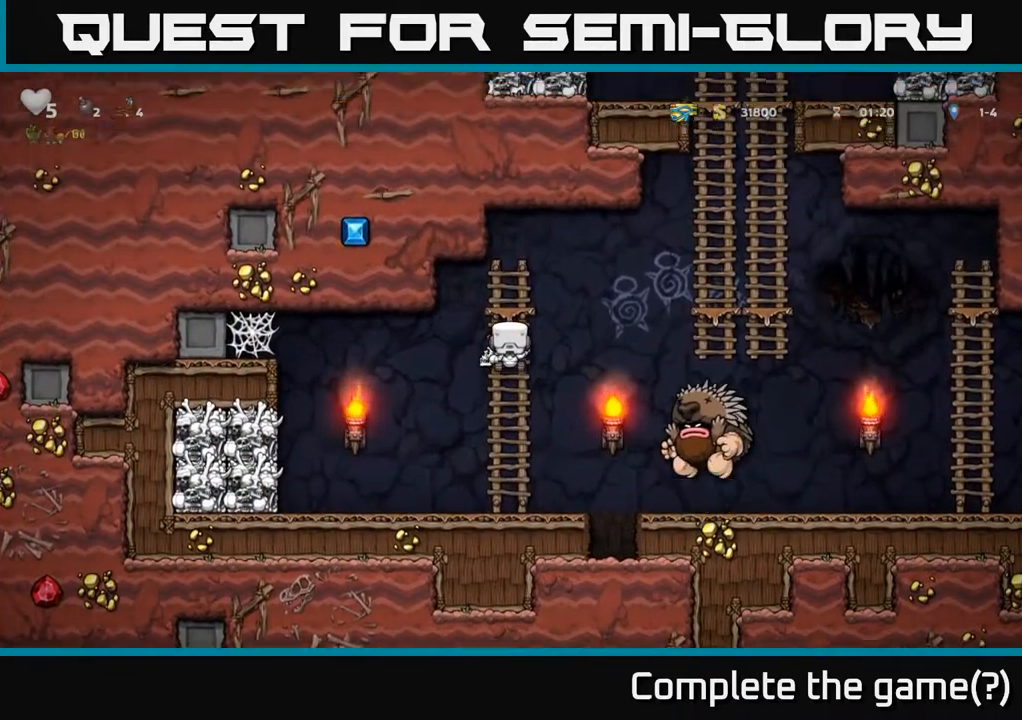
{"dt_ms": 500, "buttons": [], "left_stick": "up-right", "events": [[217, "A", "down"], [500, "A", "up"]]}
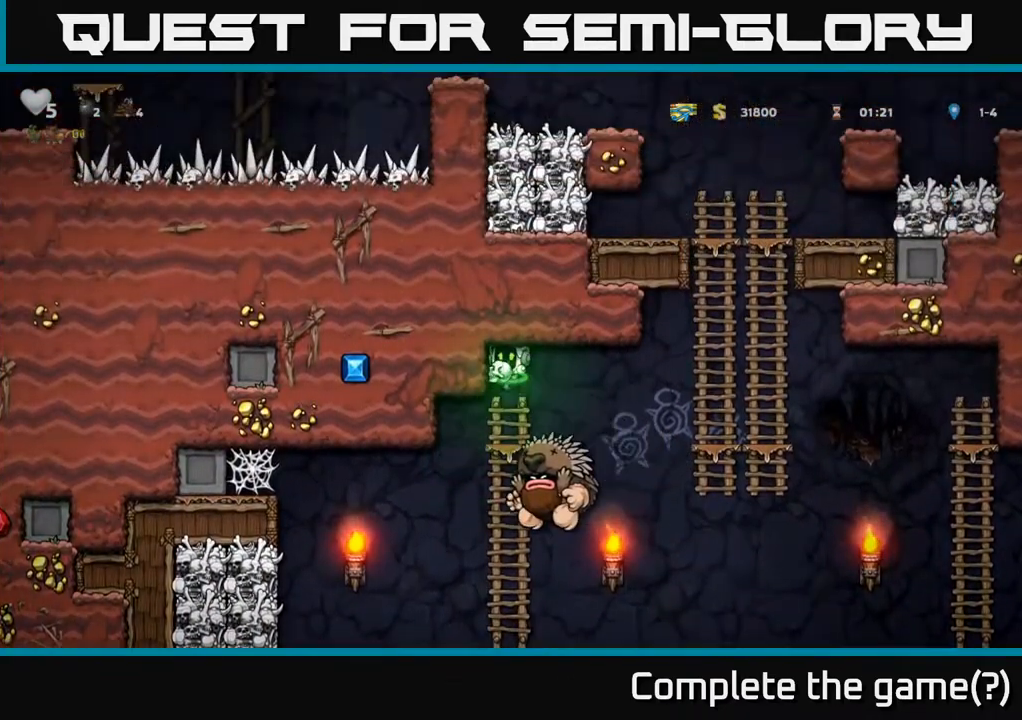
{"dt_ms": 500, "buttons": ["A"], "left_stick": "down-right", "events": [[400, "left_stick", "down-right"], [500, "A", "down"]]}
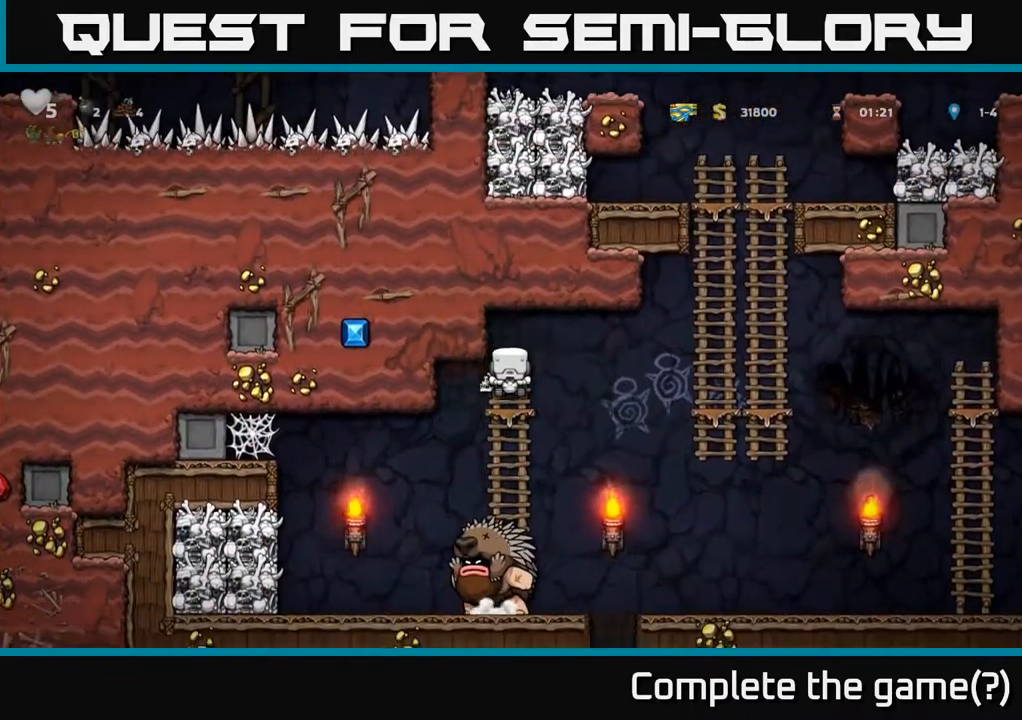
{"dt_ms": 500, "buttons": [], "left_stick": "right", "events": [[33, "left_stick", "right"], [133, "A", "up"]]}
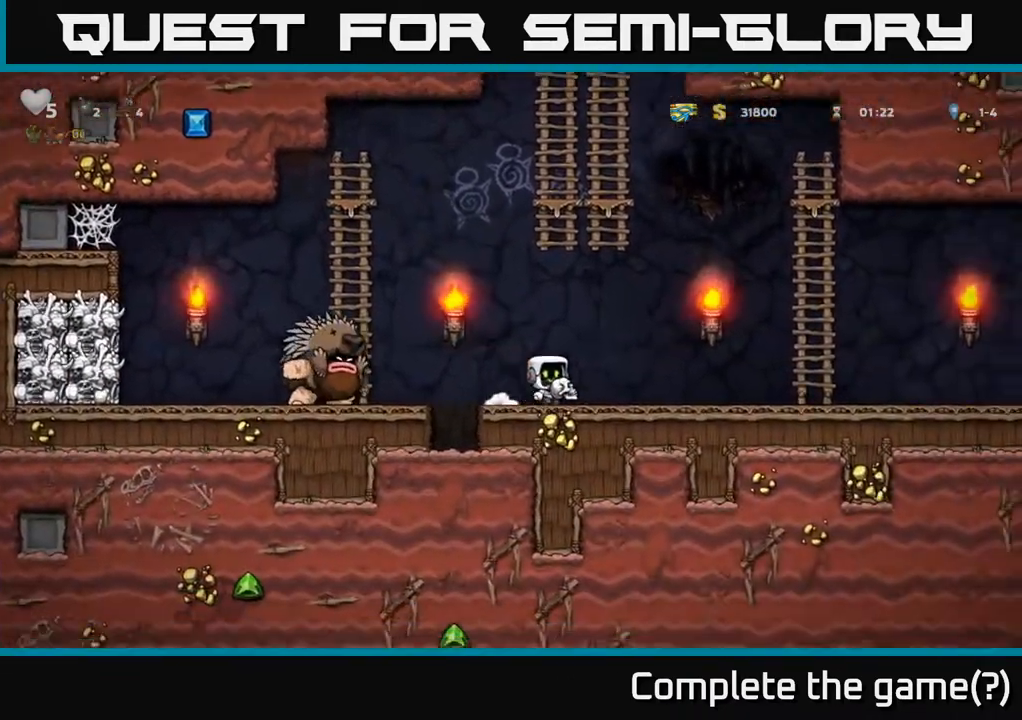
{"dt_ms": 500, "buttons": [], "left_stick": "right", "events": [[333, "left_stick", "center"], [467, "left_stick", "right"]]}
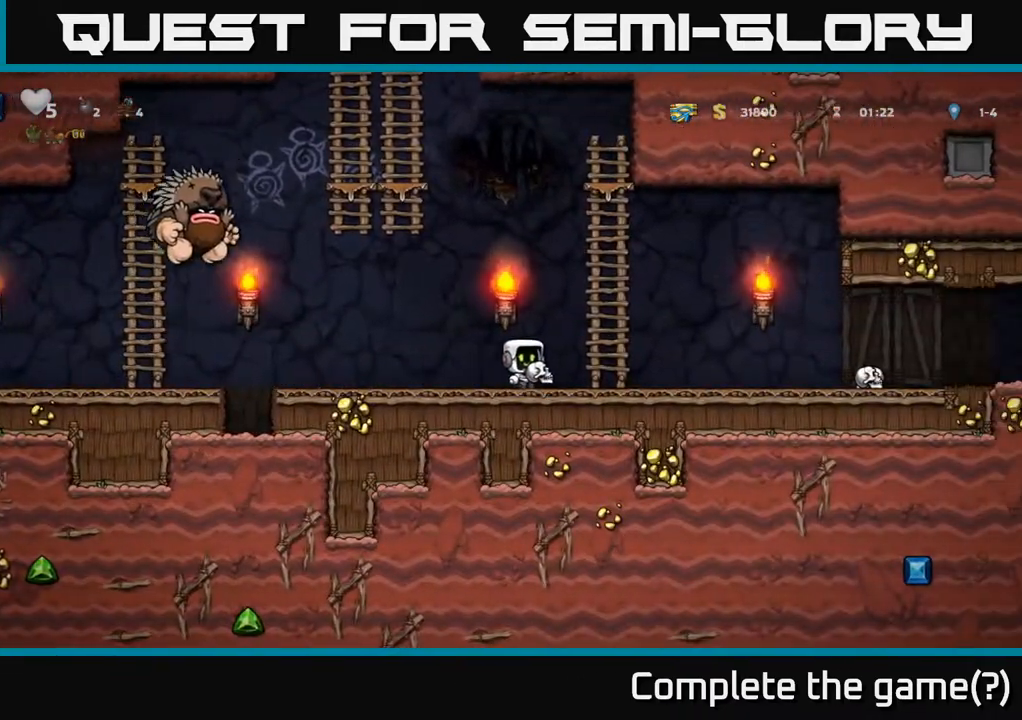
{"dt_ms": 500, "buttons": [], "left_stick": "up-right", "events": [[67, "A", "down"], [150, "left_stick", "up-right"], [200, "A", "up"]]}
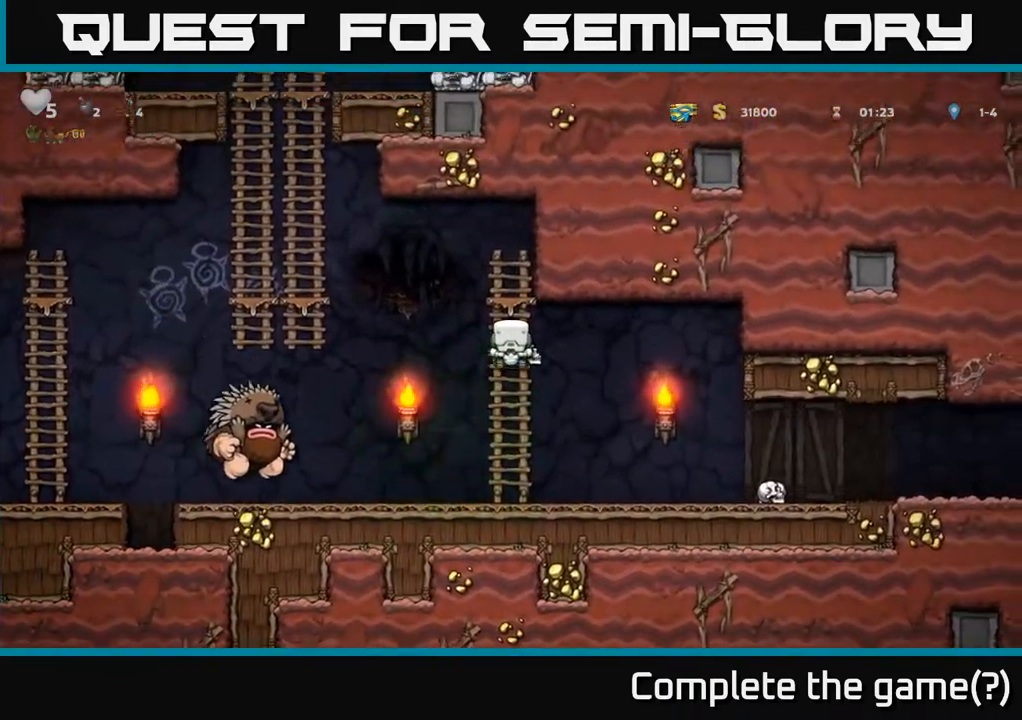
{"dt_ms": 500, "buttons": ["A"], "left_stick": "left", "events": [[33, "left_stick", "center"], [250, "left_stick", "left"], [383, "A", "down"]]}
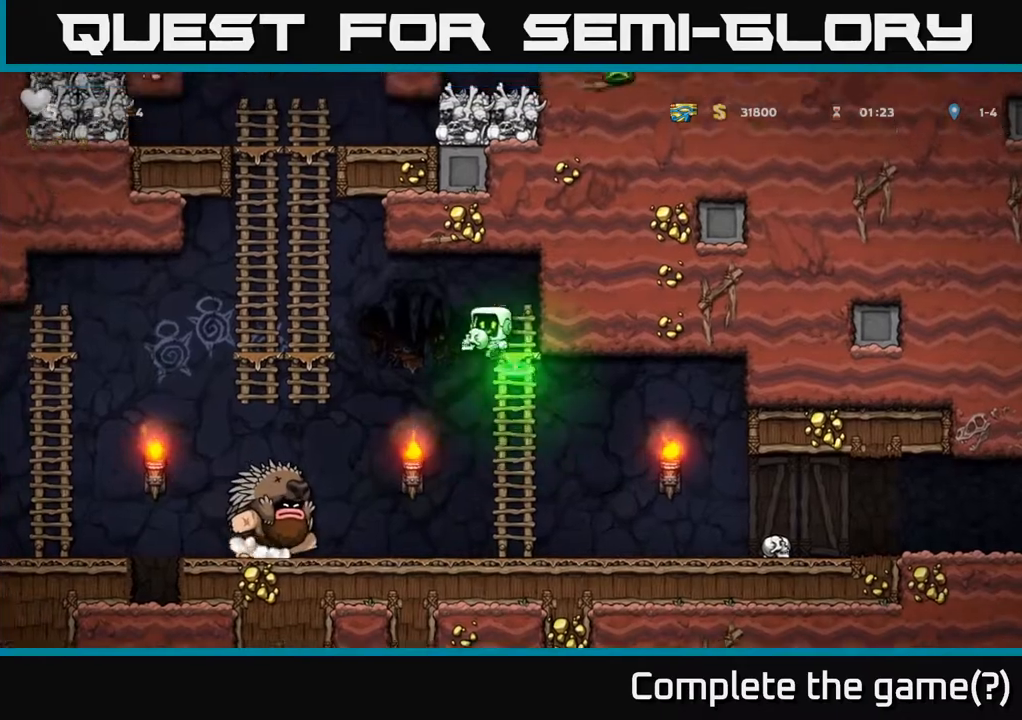
{"dt_ms": 500, "buttons": ["A"], "left_stick": "up", "events": [[267, "A", "up"], [317, "left_stick", "up"], [500, "A", "down"]]}